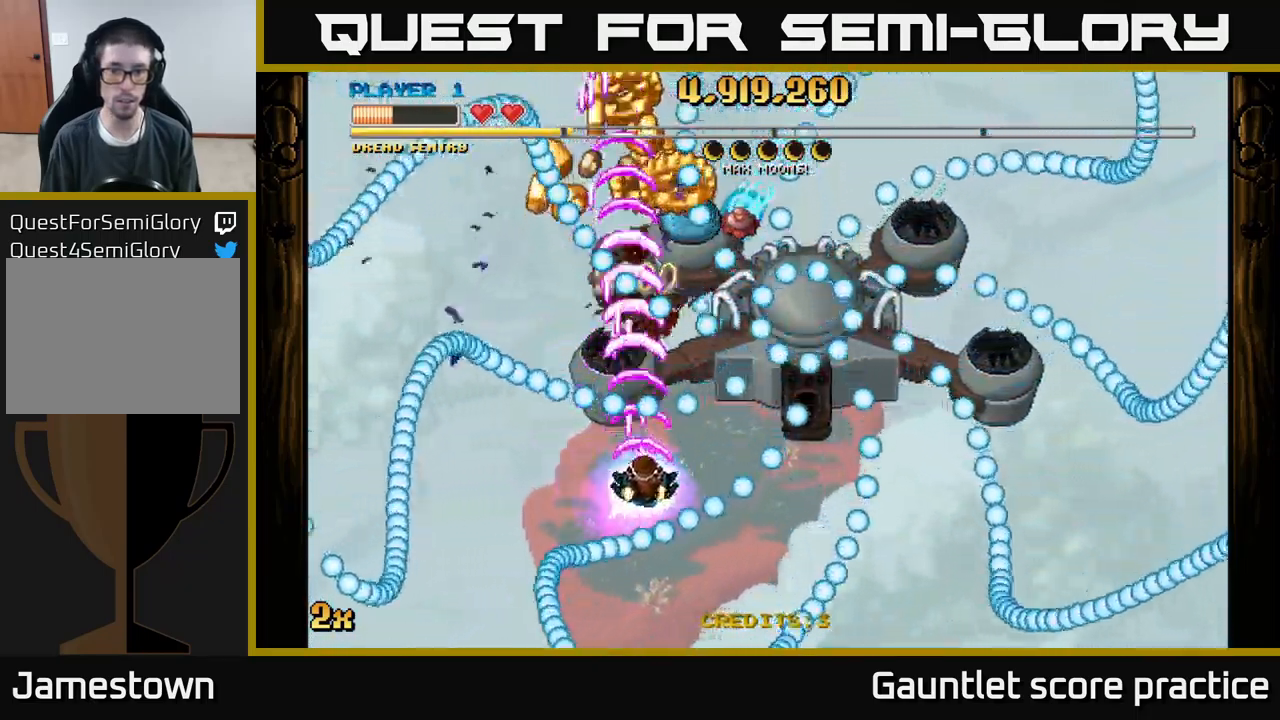
Gameplay with a controller (Xbox layout); each line is a JSON object with the inputs held at the frame after it. "events" lists button and stick changes between this image and that frame as [ms after this image, input, new state], when the widget could be followed in between. Not read: right_stick.
{"buttons": ["A"], "left_stick": "down-right", "events": [[267, "left_stick", "center"], [417, "left_stick", "down-right"]]}
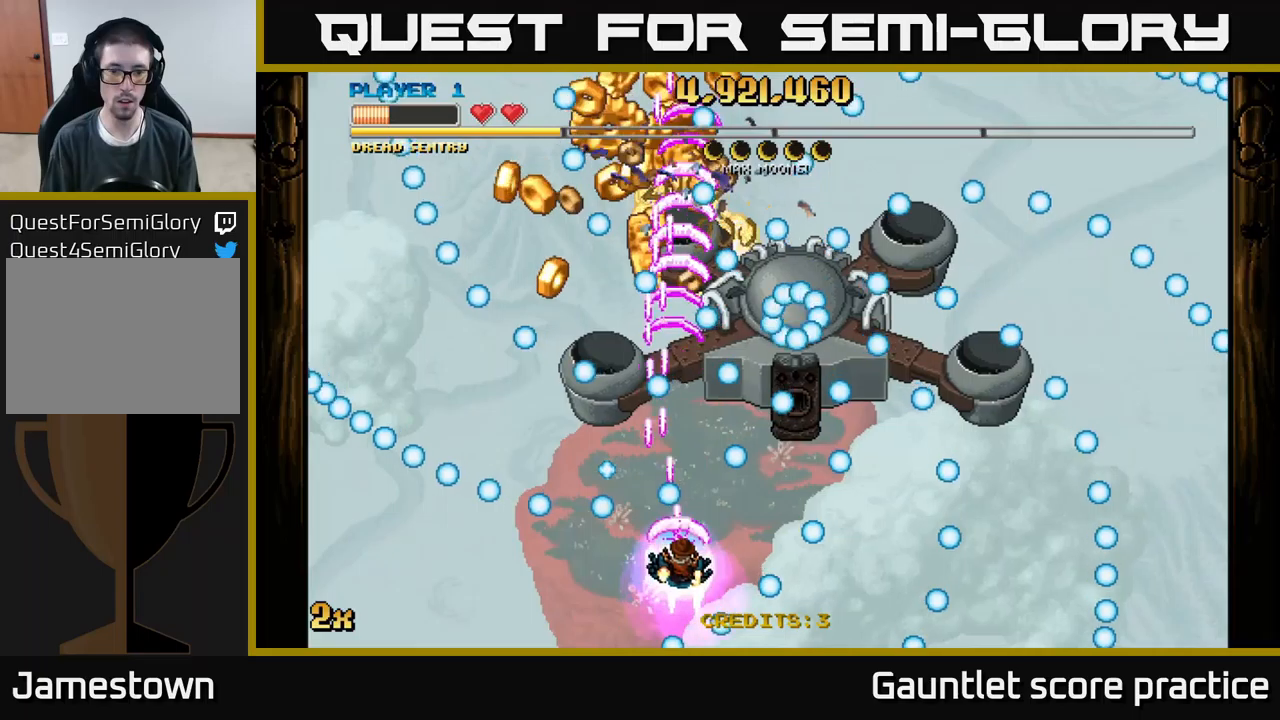
{"buttons": ["A"], "left_stick": "down", "events": [[116, "left_stick", "center"], [233, "left_stick", "left"], [400, "left_stick", "up"], [500, "left_stick", "down"]]}
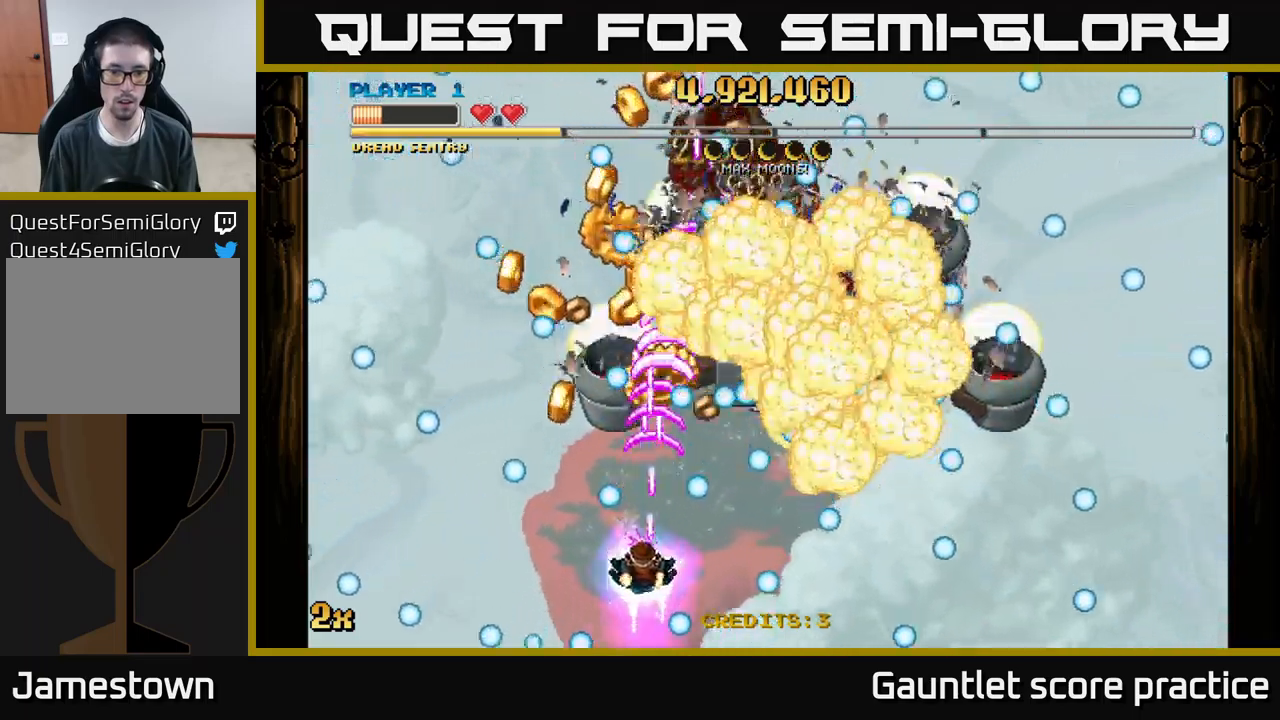
{"buttons": ["A"], "left_stick": "up-left", "events": [[116, "left_stick", "left"], [216, "left_stick", "down-right"], [450, "left_stick", "up-left"]]}
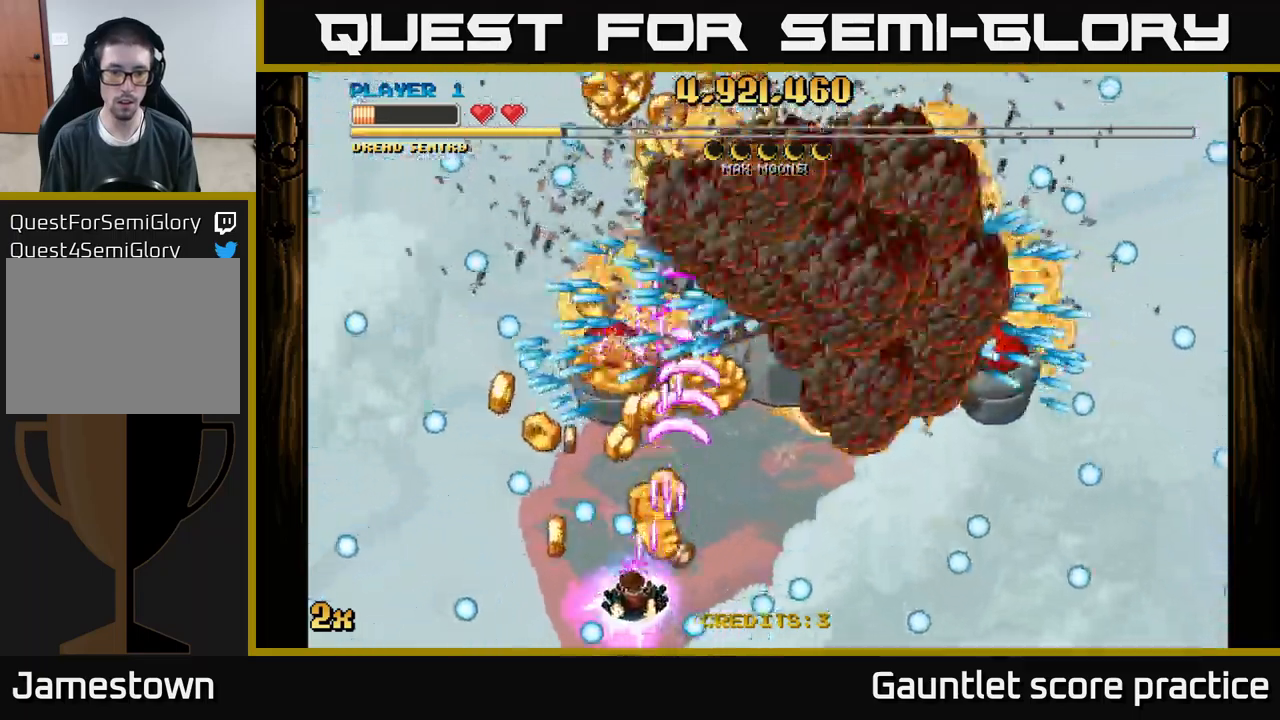
{"buttons": ["A"], "left_stick": "up", "events": [[50, "left_stick", "right"], [200, "left_stick", "up-left"], [250, "left_stick", "down-left"], [366, "left_stick", "up"]]}
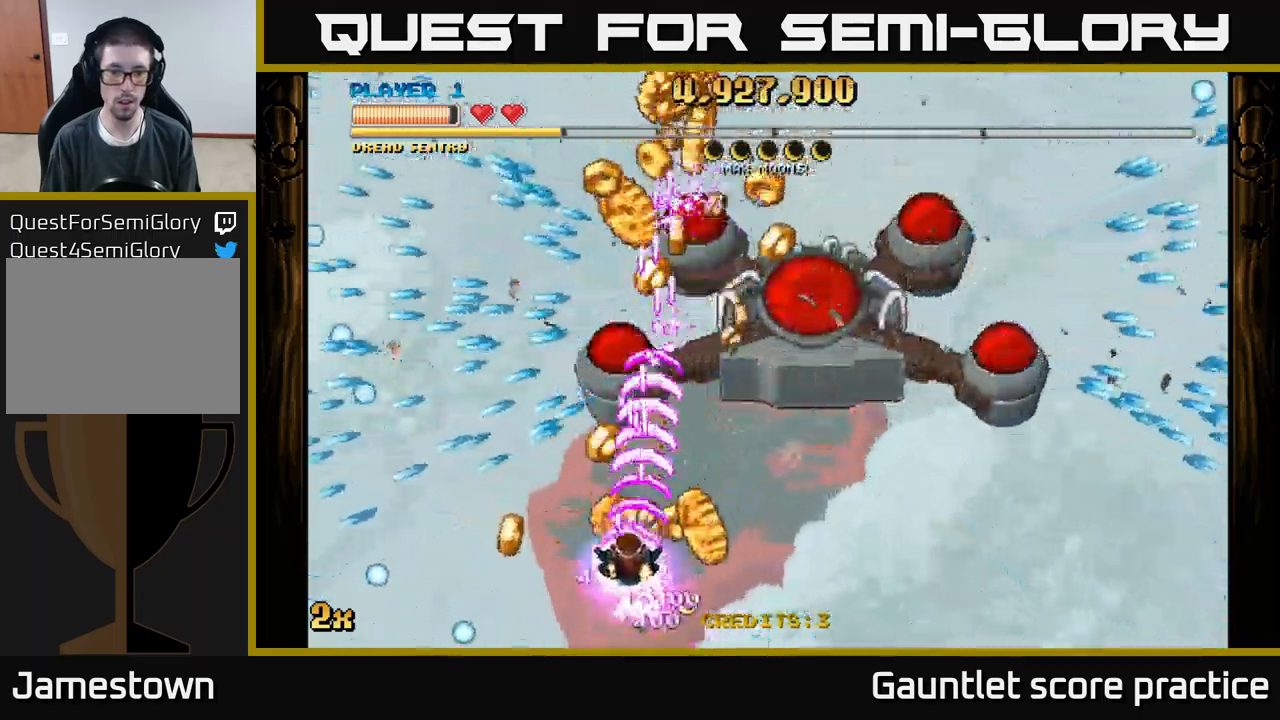
{"buttons": ["A"], "left_stick": "up-right", "events": [[50, "left_stick", "center"], [166, "left_stick", "down"], [300, "left_stick", "left"], [400, "left_stick", "right"], [466, "left_stick", "up-right"]]}
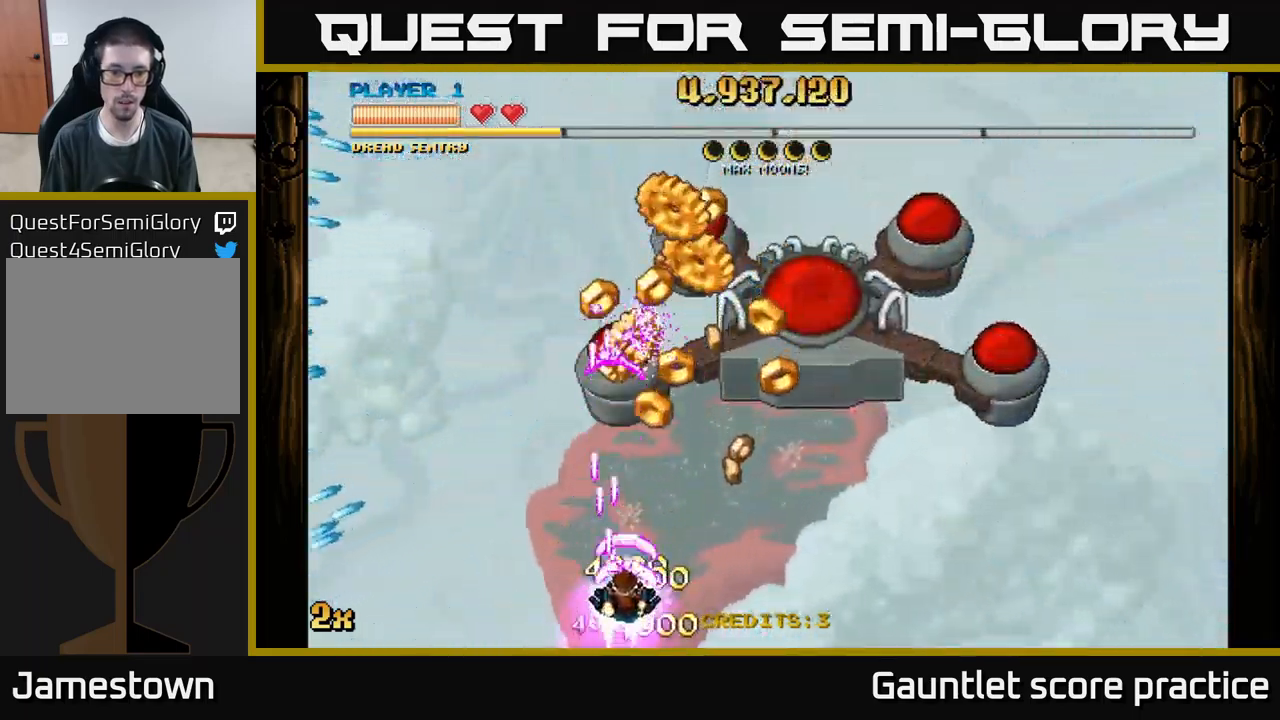
{"buttons": ["A"], "left_stick": "down-right", "events": [[33, "left_stick", "up"], [233, "left_stick", "center"], [416, "left_stick", "down-right"]]}
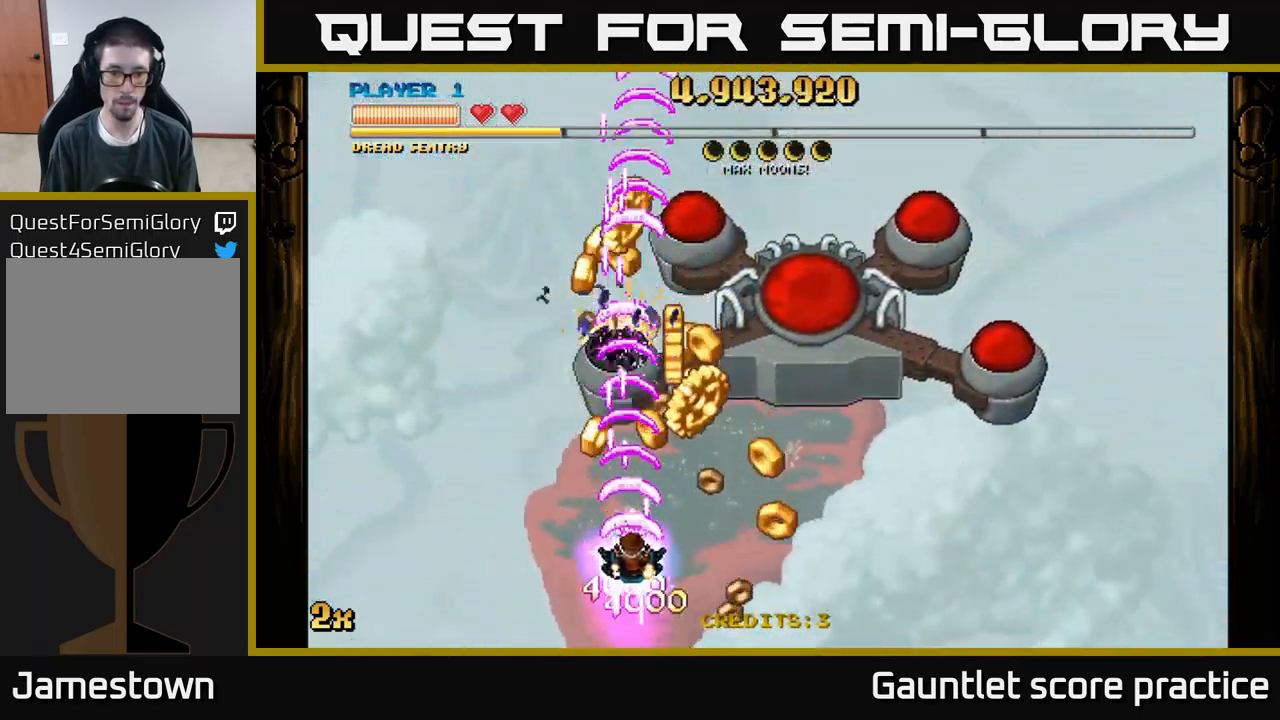
{"buttons": ["A"], "left_stick": "up-left", "events": [[366, "left_stick", "up-left"]]}
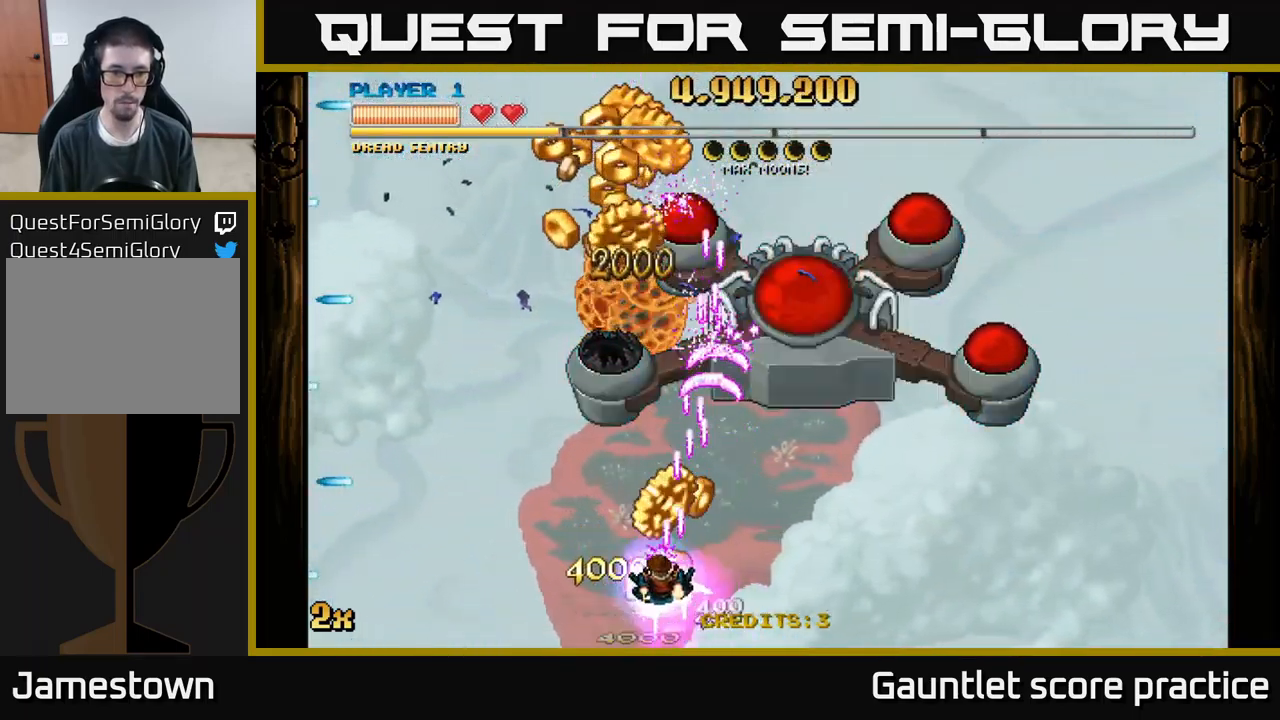
{"buttons": ["A"], "left_stick": "center", "events": [[33, "left_stick", "up"], [350, "left_stick", "center"]]}
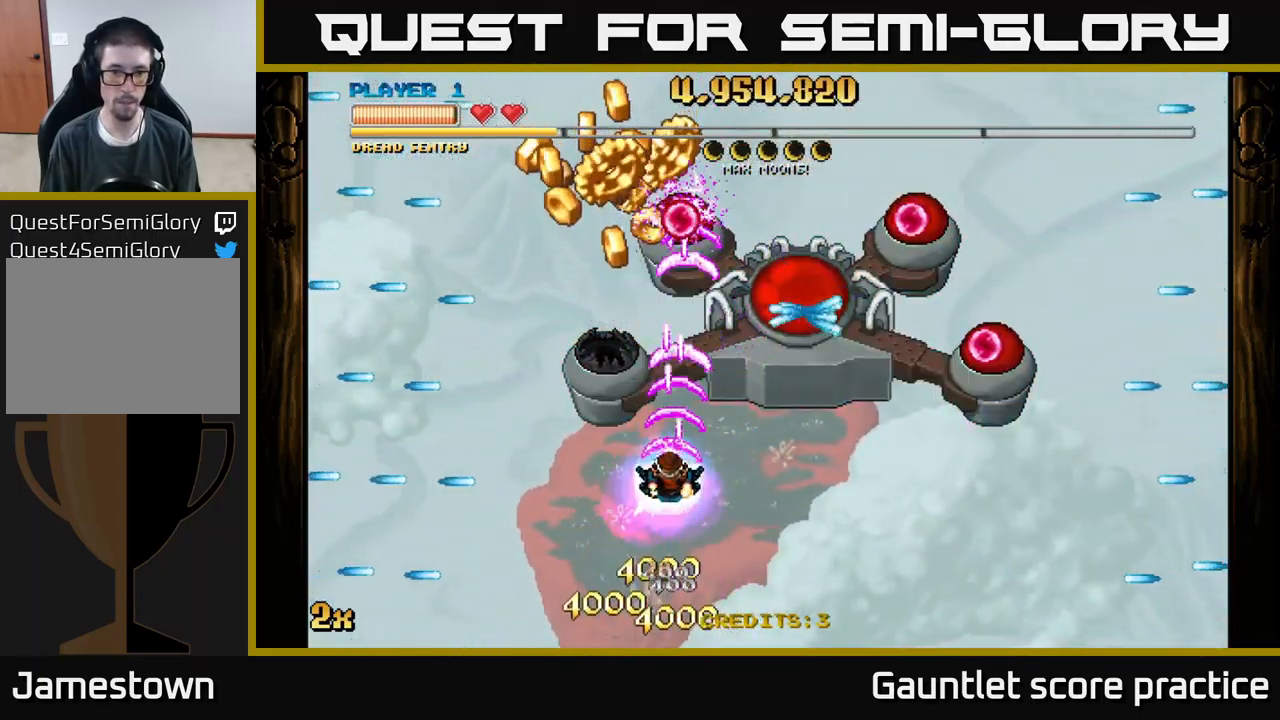
{"buttons": ["A"], "left_stick": "center", "events": []}
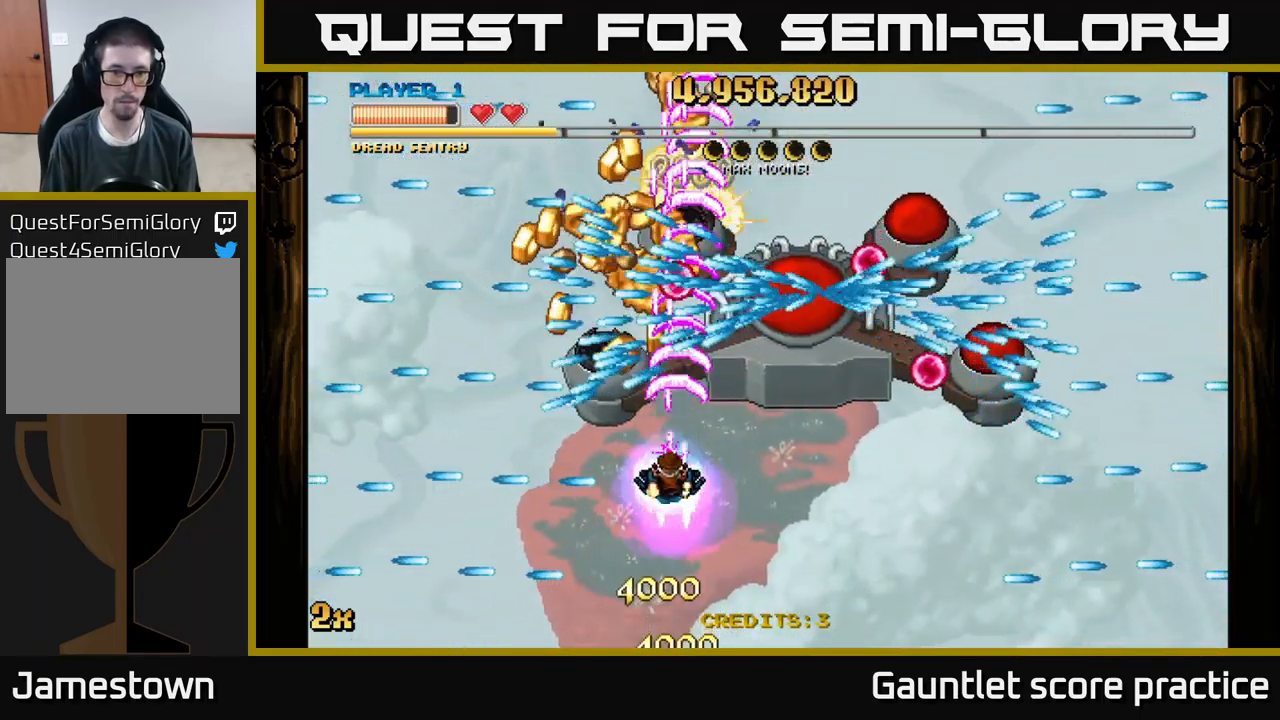
{"buttons": ["A"], "left_stick": "left", "events": [[50, "left_stick", "up"], [166, "left_stick", "center"], [416, "left_stick", "left"]]}
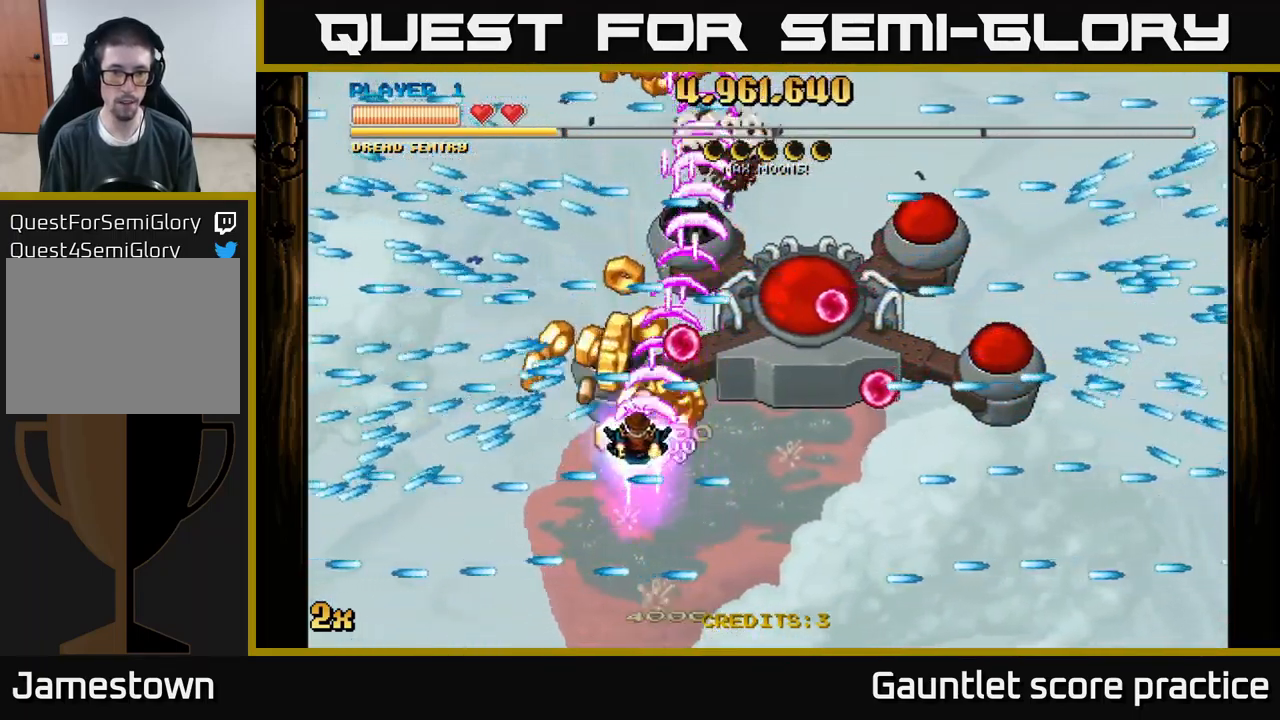
{"buttons": ["A"], "left_stick": "center", "events": [[33, "left_stick", "center"]]}
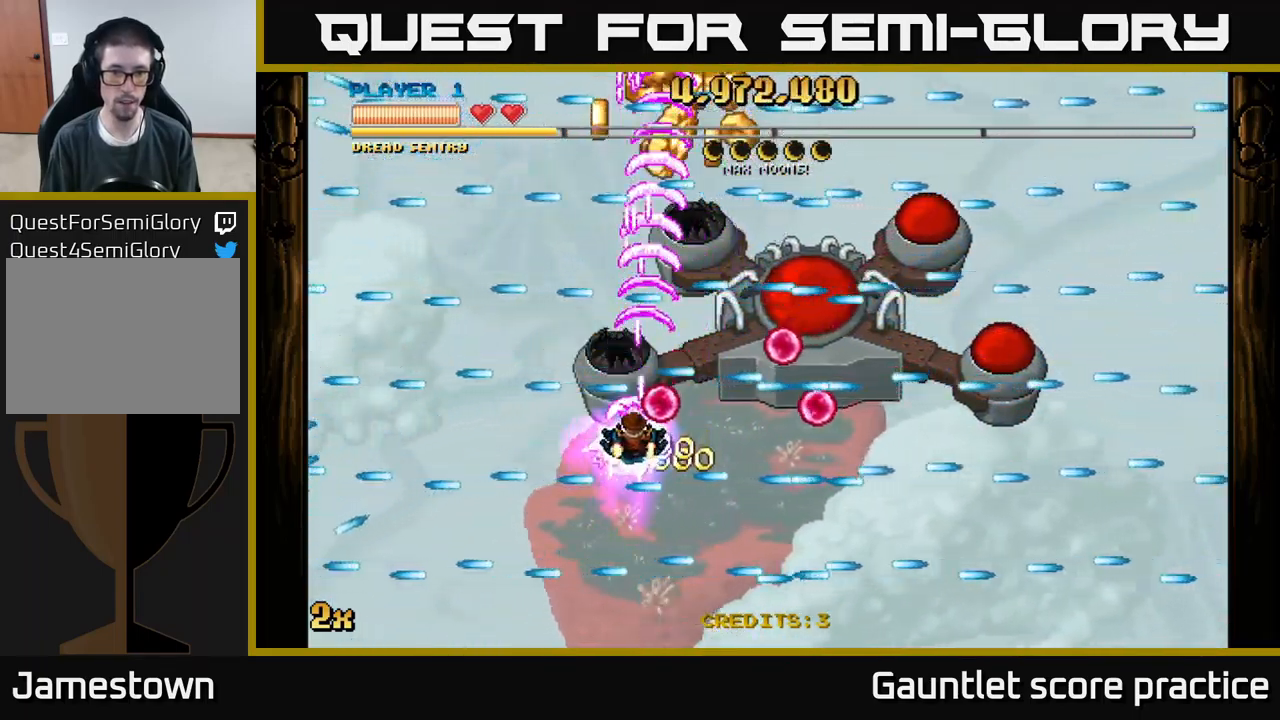
{"buttons": ["A"], "left_stick": "center", "events": [[217, "left_stick", "left"], [433, "left_stick", "center"]]}
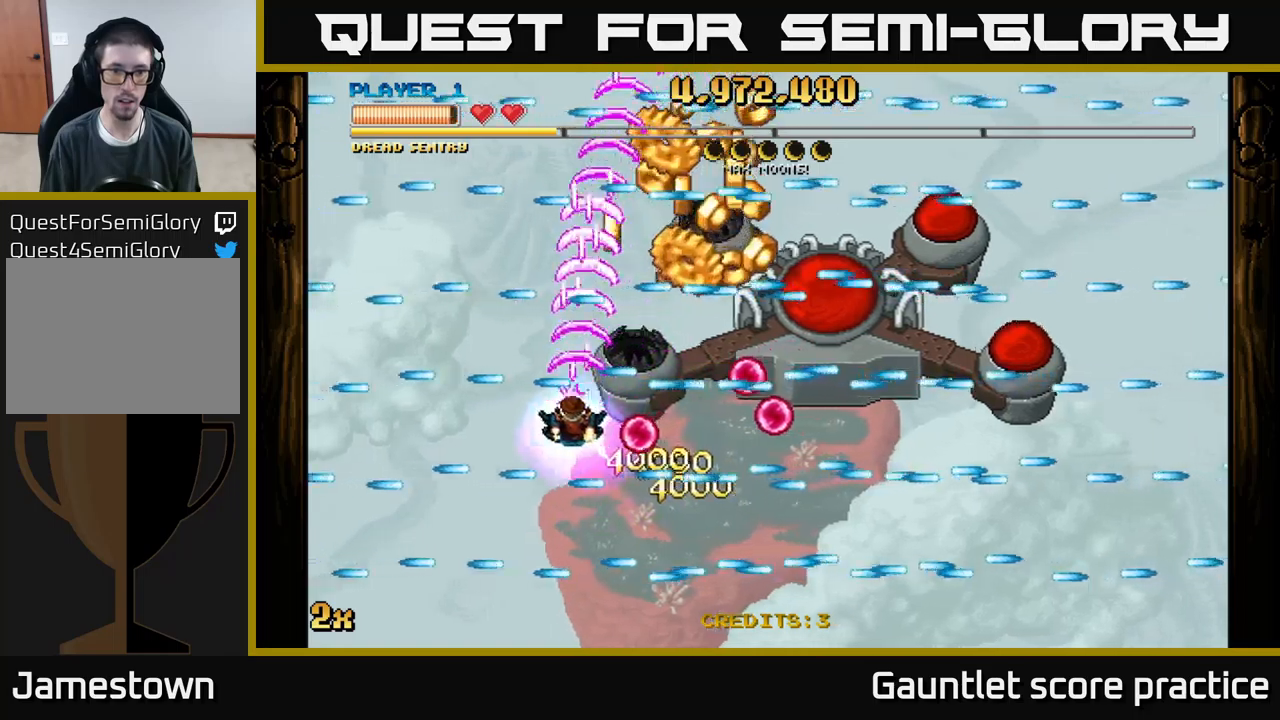
{"buttons": ["A"], "left_stick": "right", "events": [[100, "left_stick", "left"], [217, "left_stick", "center"], [350, "left_stick", "right"]]}
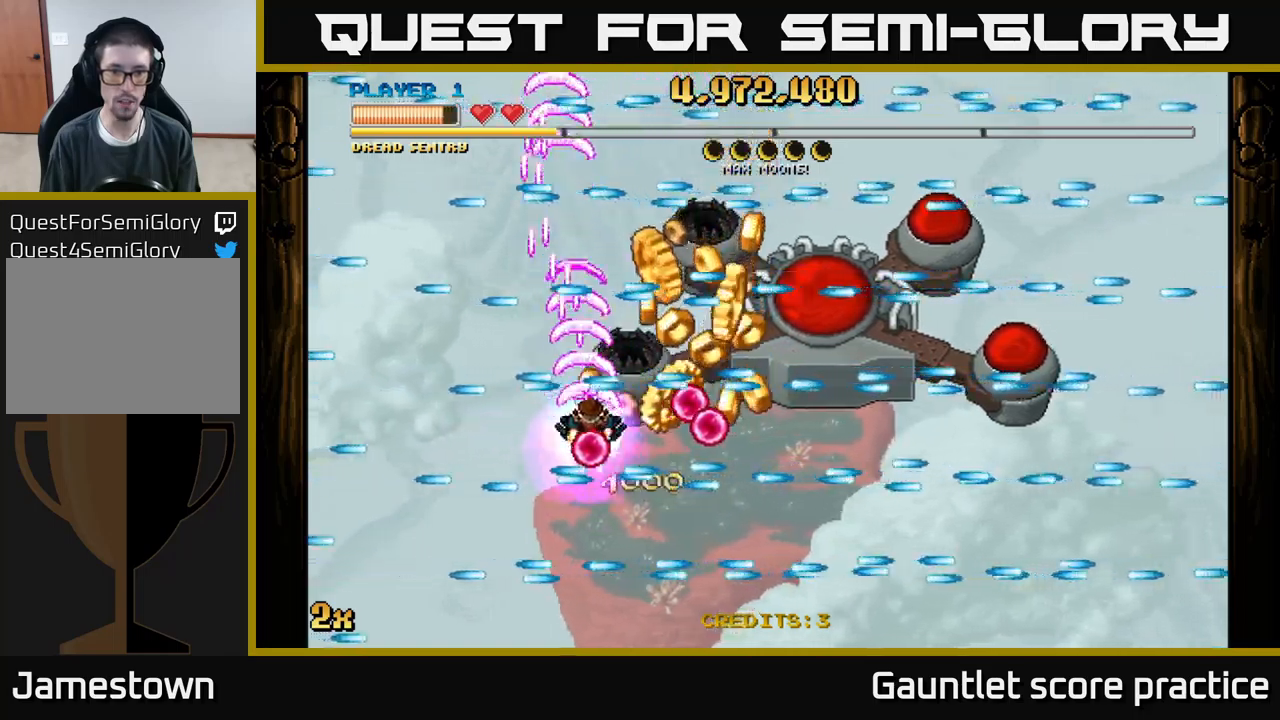
{"buttons": ["A"], "left_stick": "center", "events": [[117, "left_stick", "center"], [217, "left_stick", "left"], [417, "left_stick", "center"]]}
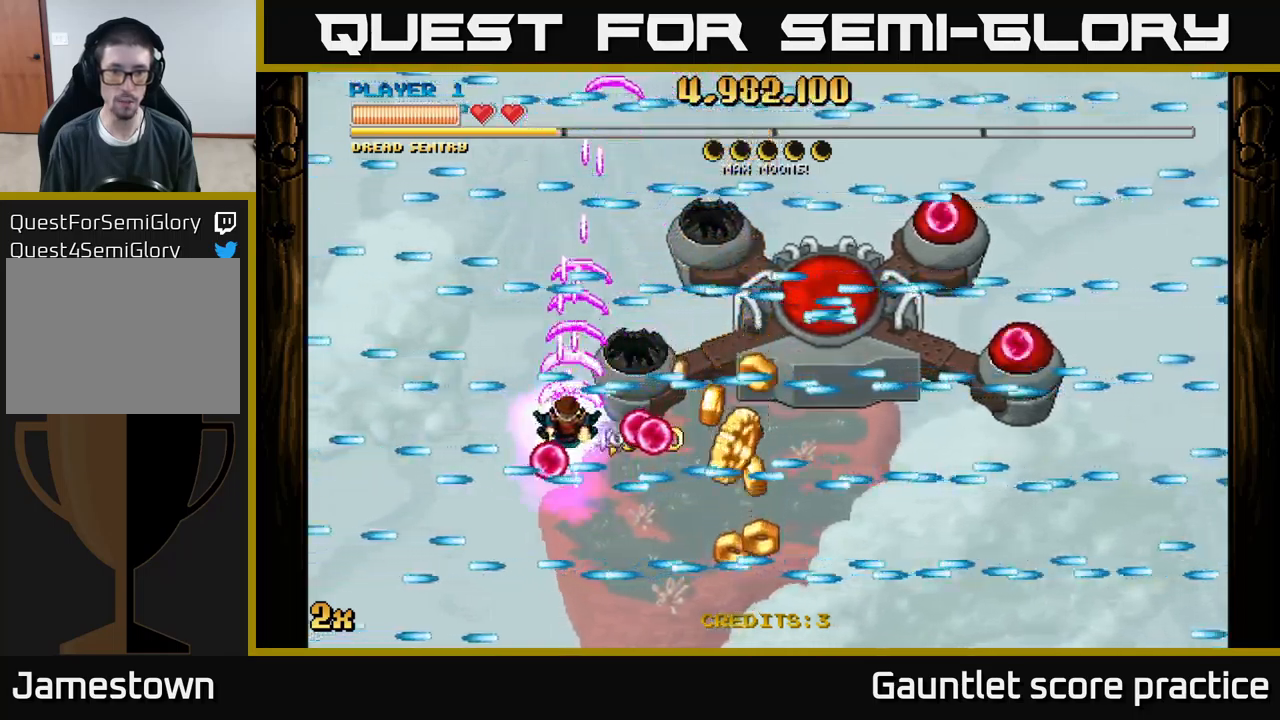
{"buttons": ["A"], "left_stick": "right", "events": [[33, "left_stick", "up-right"], [100, "left_stick", "right"]]}
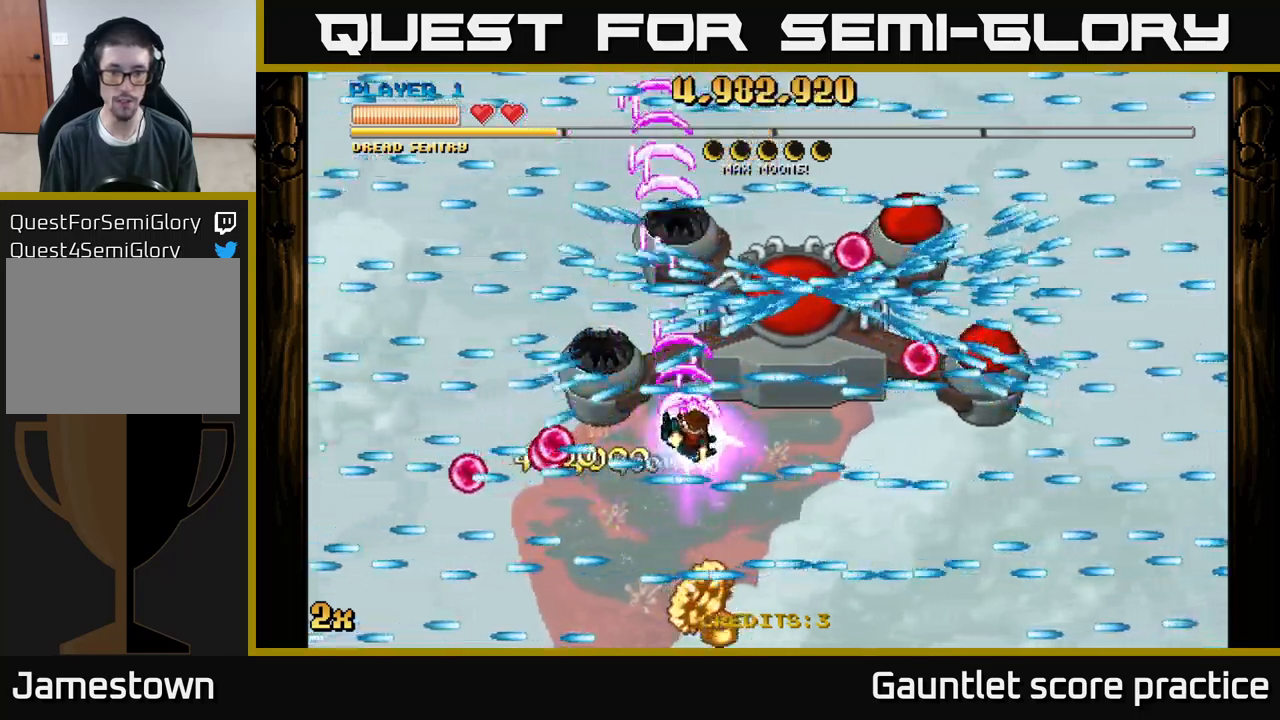
{"buttons": ["A"], "left_stick": "right", "events": []}
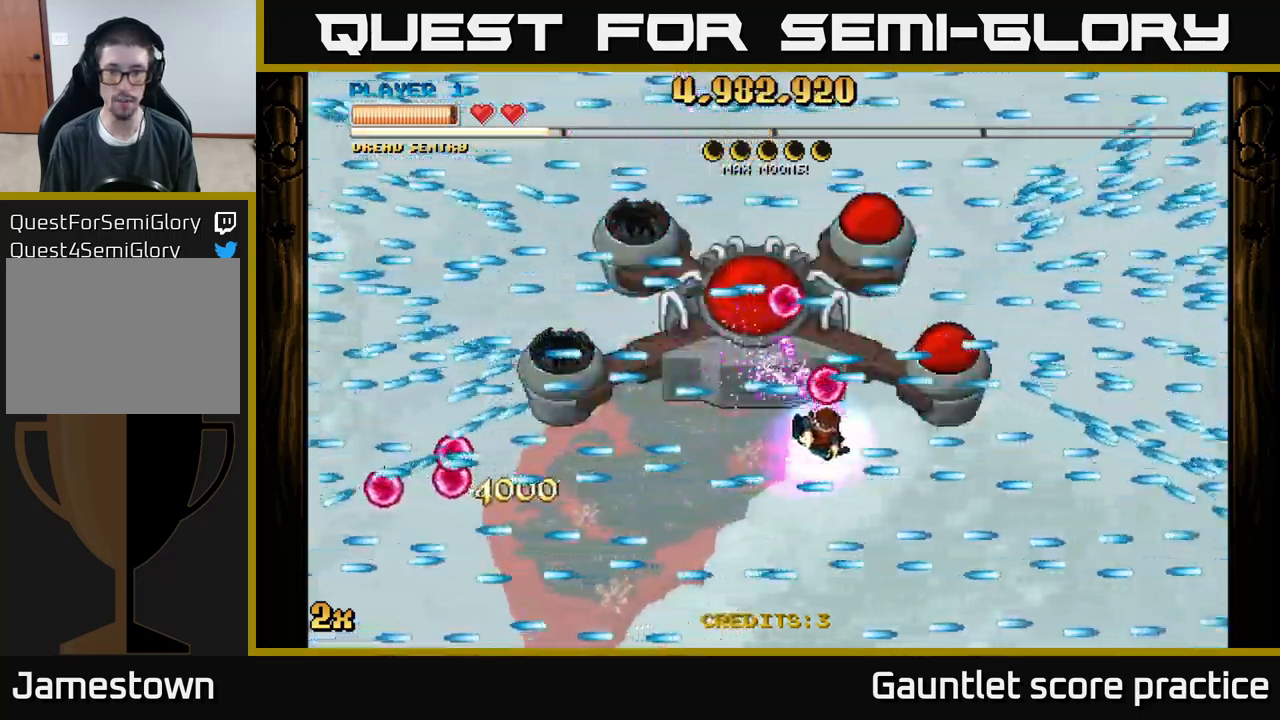
{"buttons": ["A"], "left_stick": "center", "events": [[217, "left_stick", "up-right"], [317, "left_stick", "right"], [450, "left_stick", "center"]]}
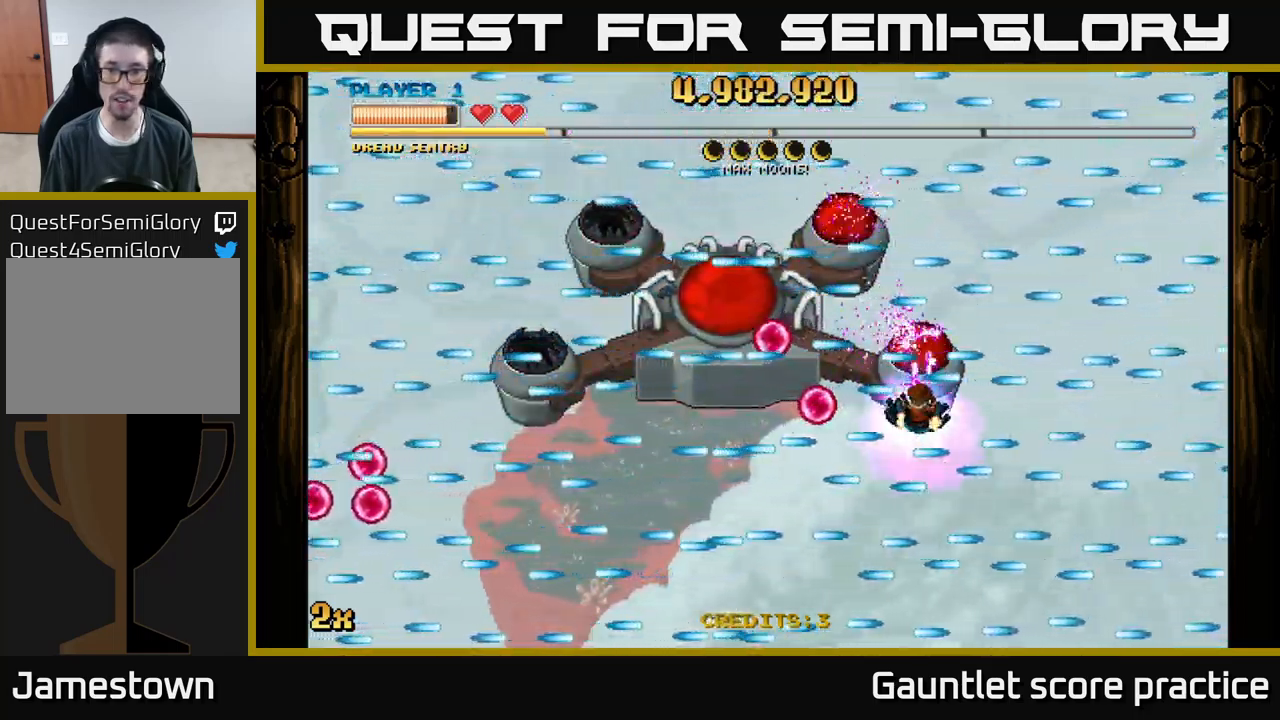
{"buttons": ["A"], "left_stick": "center", "events": []}
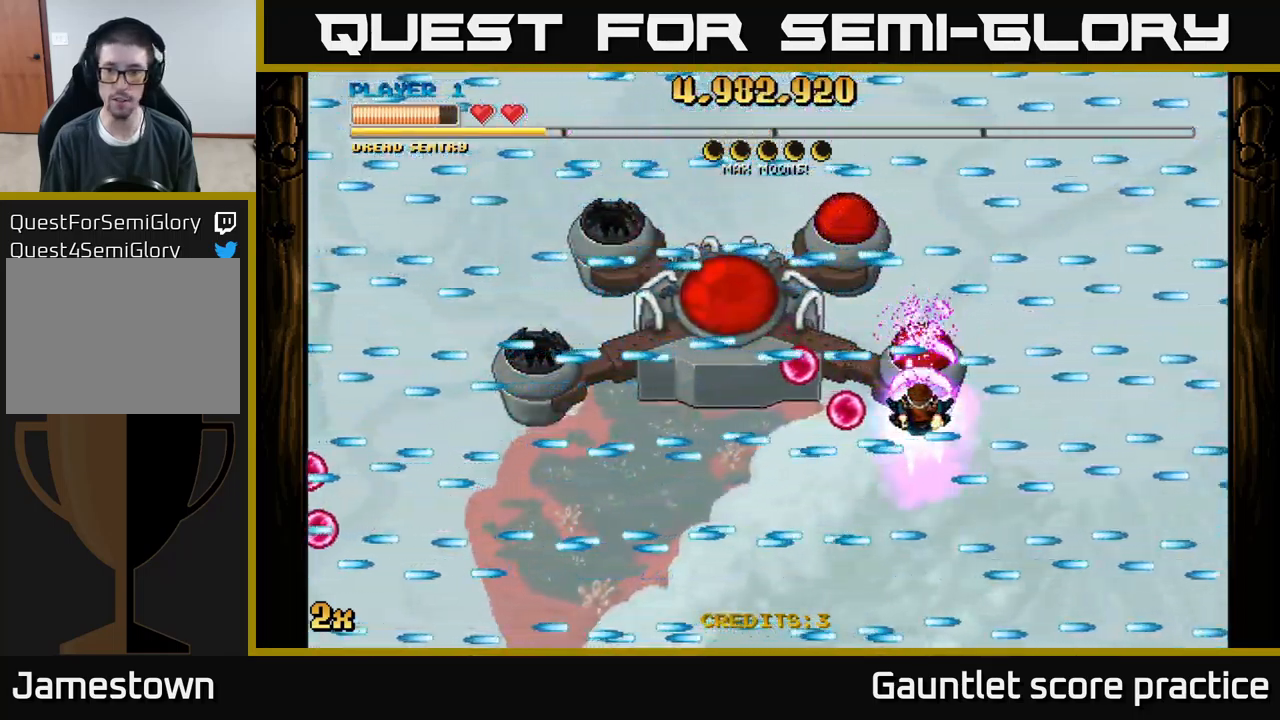
{"buttons": ["A"], "left_stick": "center", "events": [[200, "left_stick", "right"], [317, "left_stick", "center"]]}
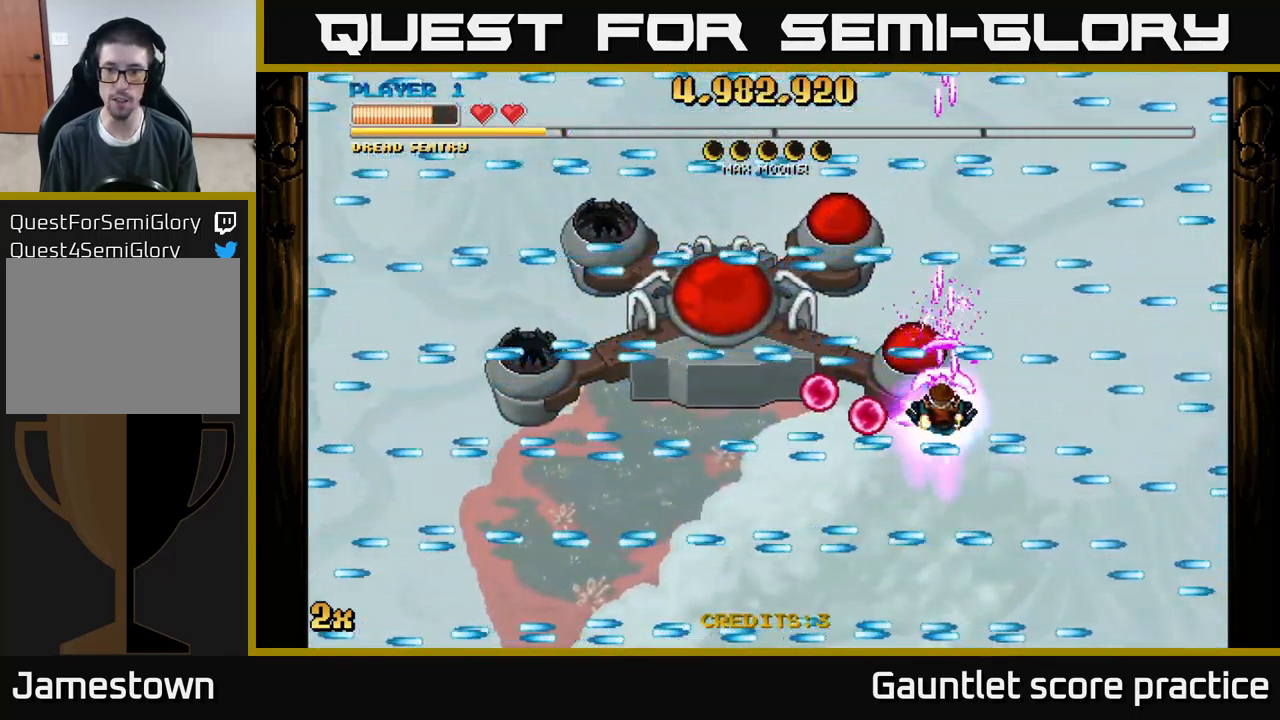
{"buttons": ["A"], "left_stick": "center", "events": [[117, "left_stick", "right"], [317, "left_stick", "center"]]}
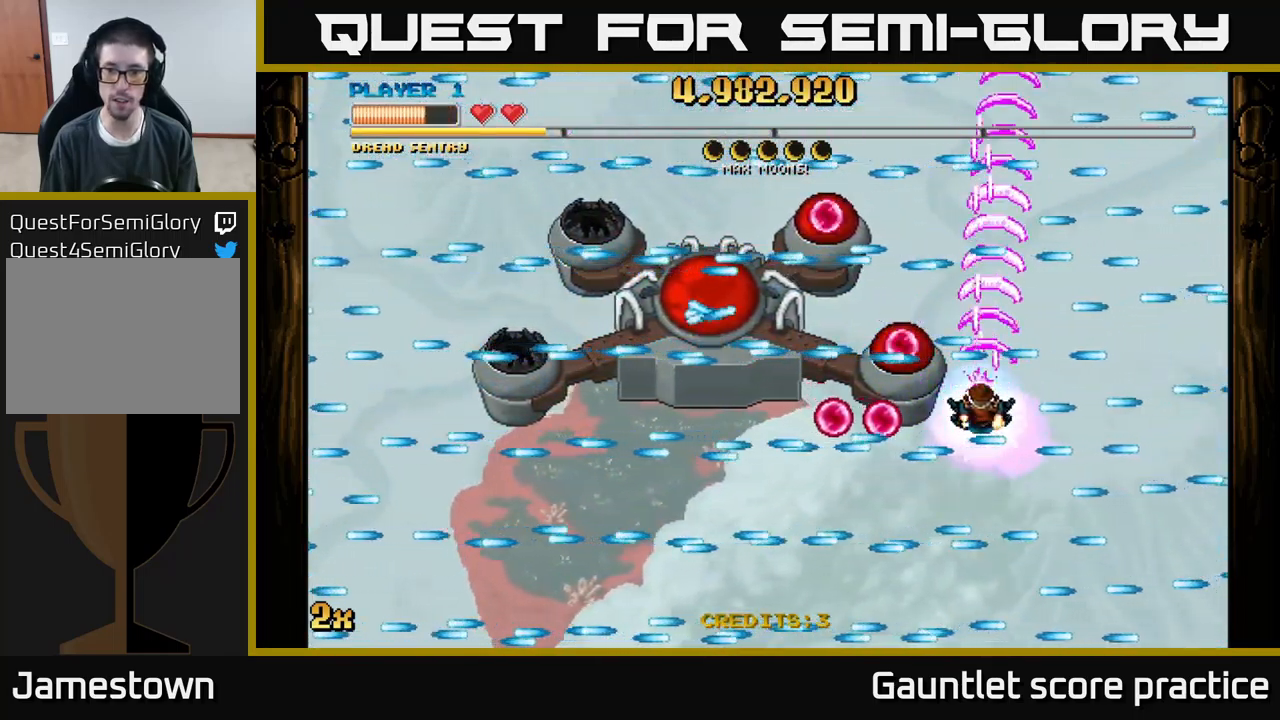
{"buttons": ["A"], "left_stick": "down", "events": [[33, "left_stick", "down"], [150, "left_stick", "center"], [400, "left_stick", "down"]]}
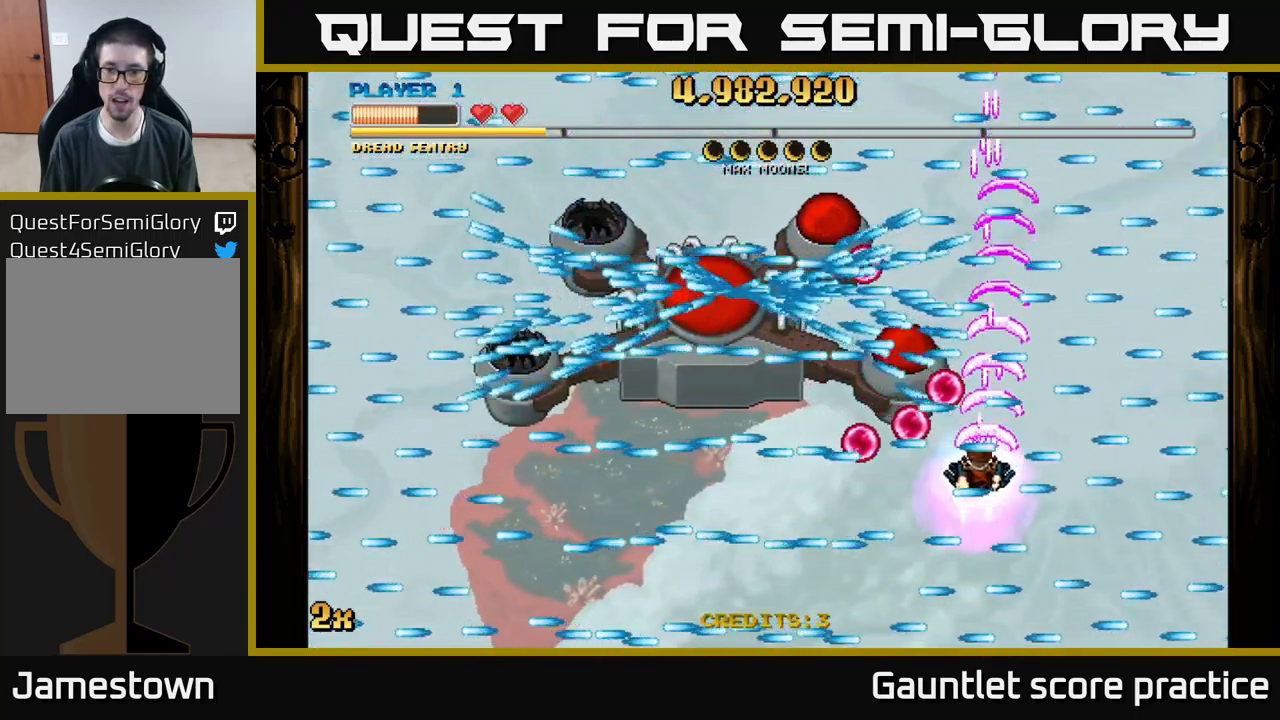
{"buttons": ["A"], "left_stick": "center", "events": [[17, "left_stick", "down-left"], [133, "left_stick", "left"], [349, "left_stick", "center"]]}
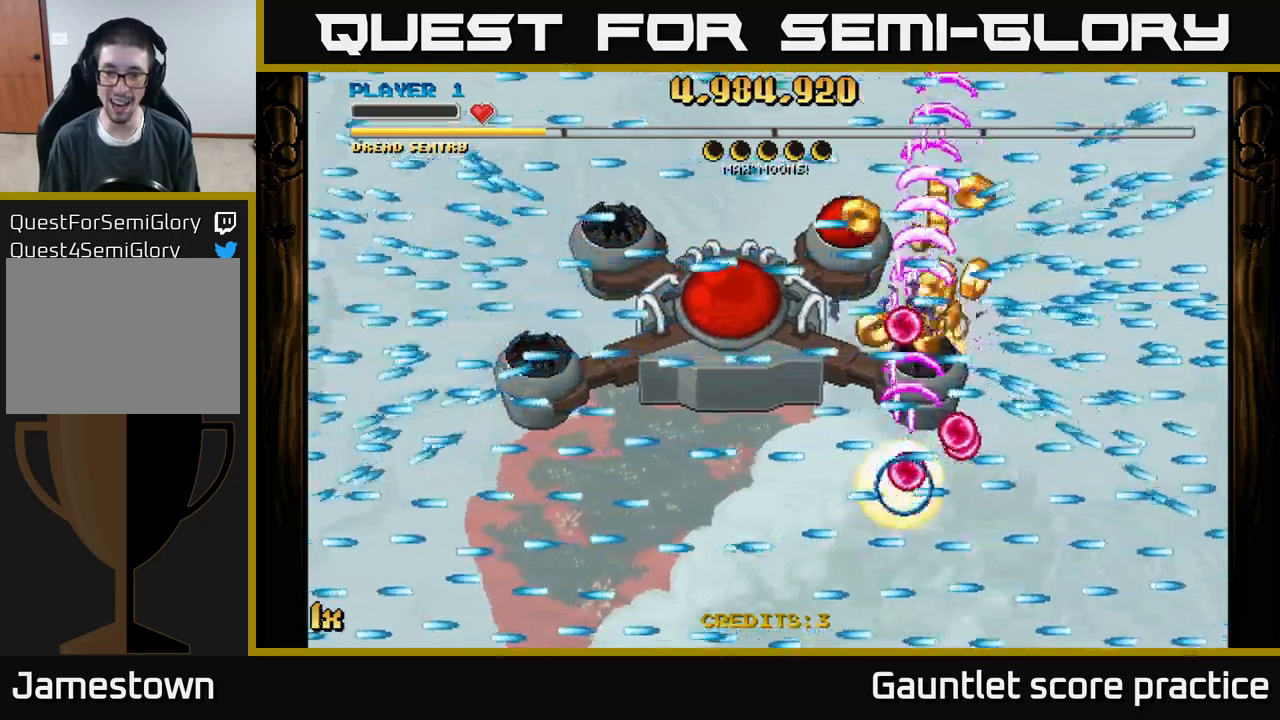
{"buttons": [], "left_stick": "center", "events": [[34, "left_stick", "left"], [200, "left_stick", "center"], [434, "A", "up"]]}
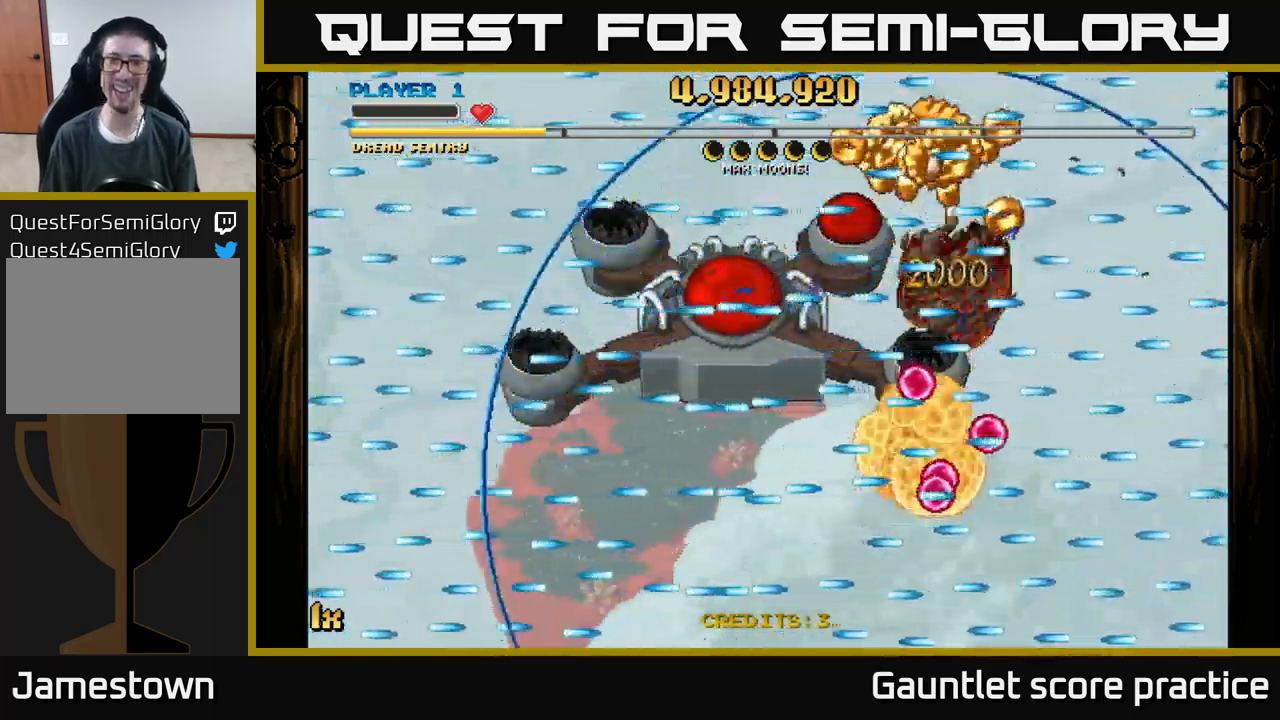
{"buttons": ["A"], "left_stick": "right", "events": [[100, "A", "down"], [100, "left_stick", "up"], [167, "left_stick", "right"], [334, "left_stick", "up-right"], [500, "left_stick", "right"]]}
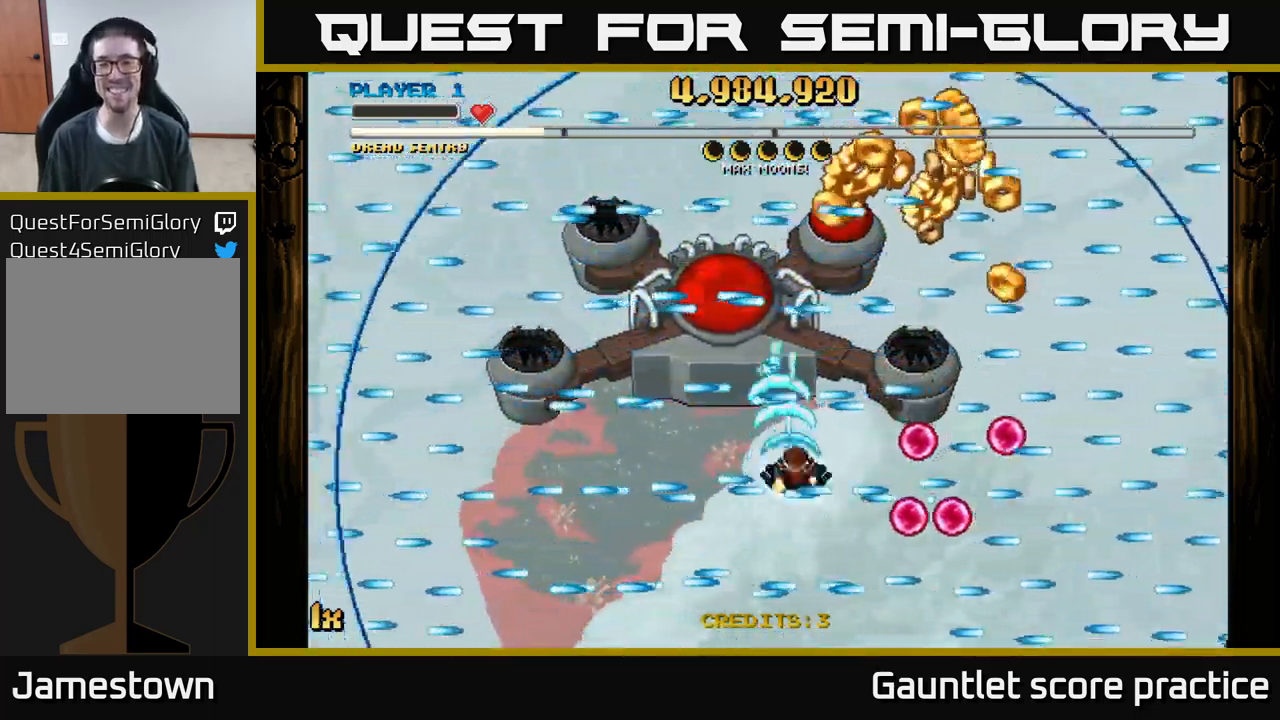
{"buttons": ["A"], "left_stick": "up-right", "events": [[217, "left_stick", "up-right"]]}
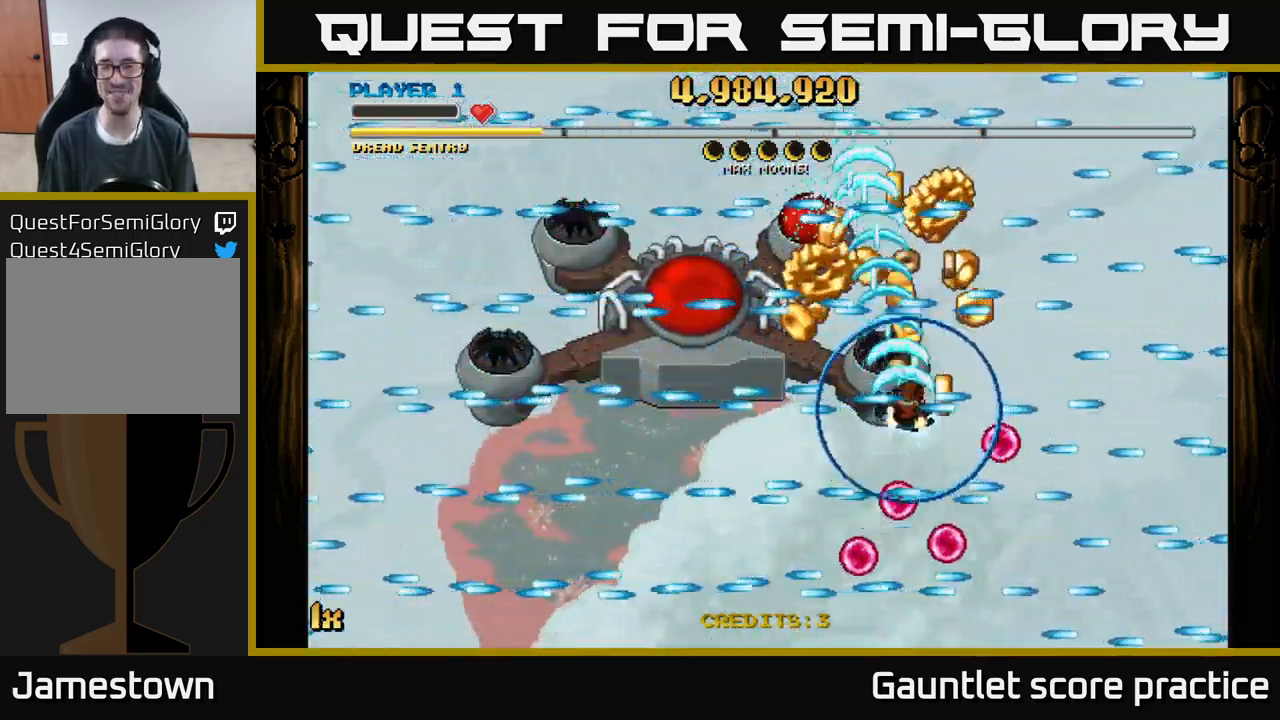
{"buttons": ["A", "L1"], "left_stick": "up-right", "events": [[117, "left_stick", "up-left"], [184, "left_stick", "down-left"], [300, "left_stick", "down-right"], [417, "L1", "down"], [500, "left_stick", "up-right"]]}
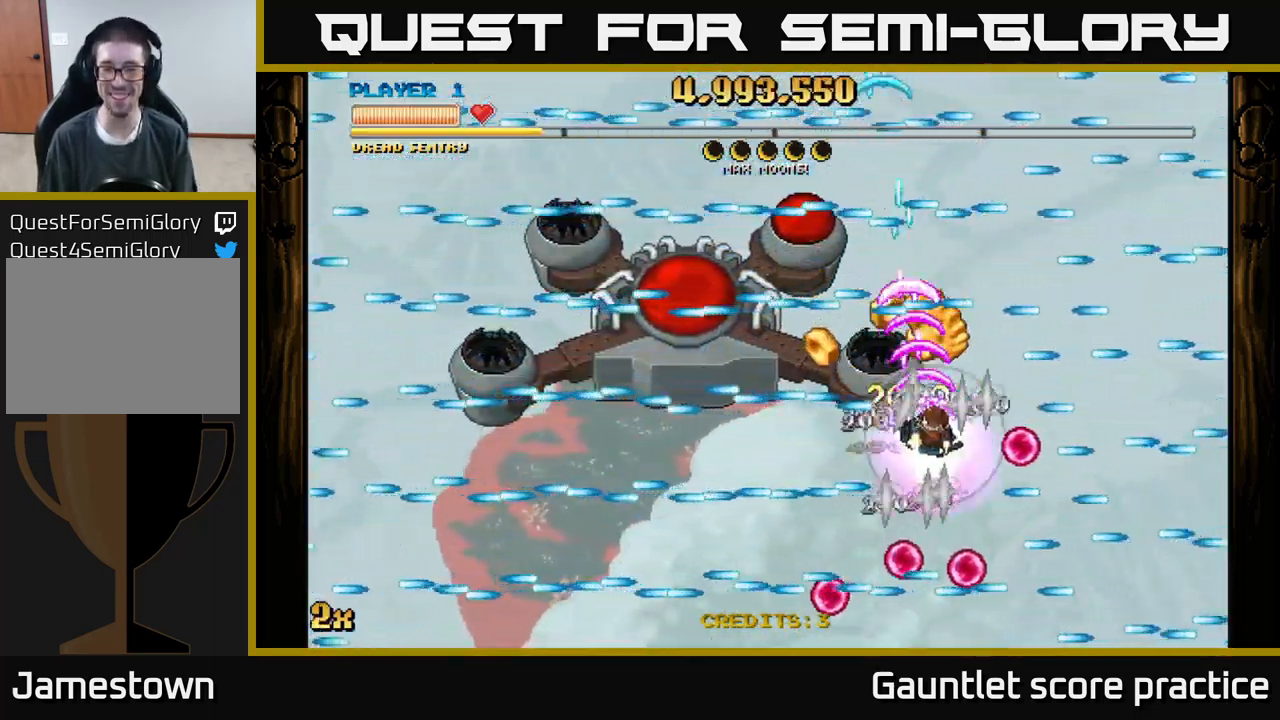
{"buttons": ["A"], "left_stick": "up", "events": [[50, "L1", "up"], [67, "left_stick", "up-left"], [117, "left_stick", "left"], [500, "left_stick", "up"]]}
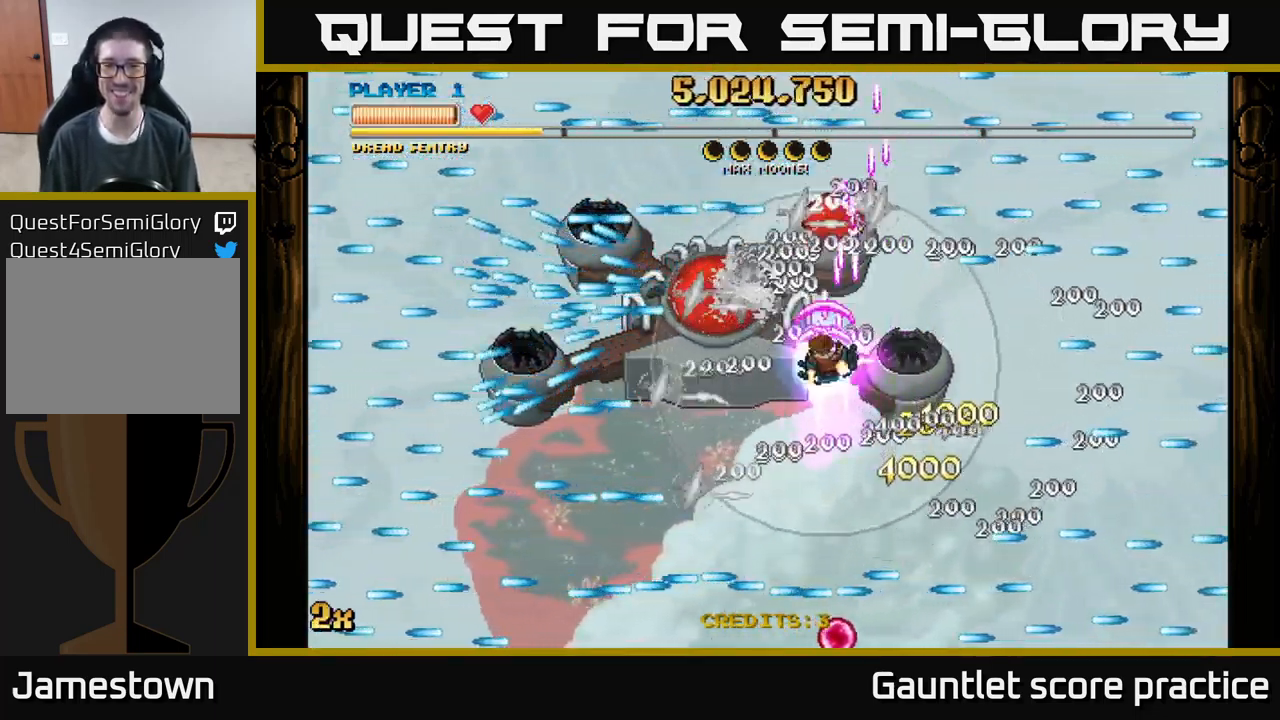
{"buttons": ["A"], "left_stick": "center", "events": [[200, "left_stick", "center"]]}
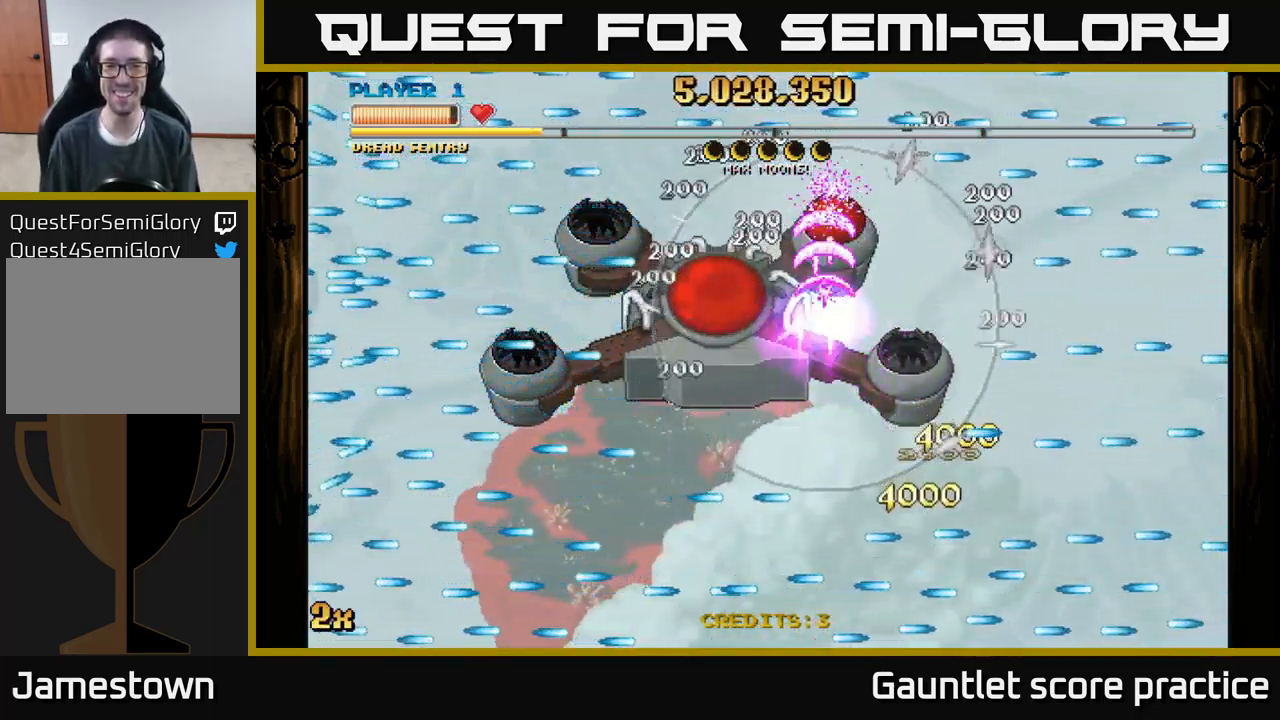
{"buttons": ["A"], "left_stick": "center", "events": []}
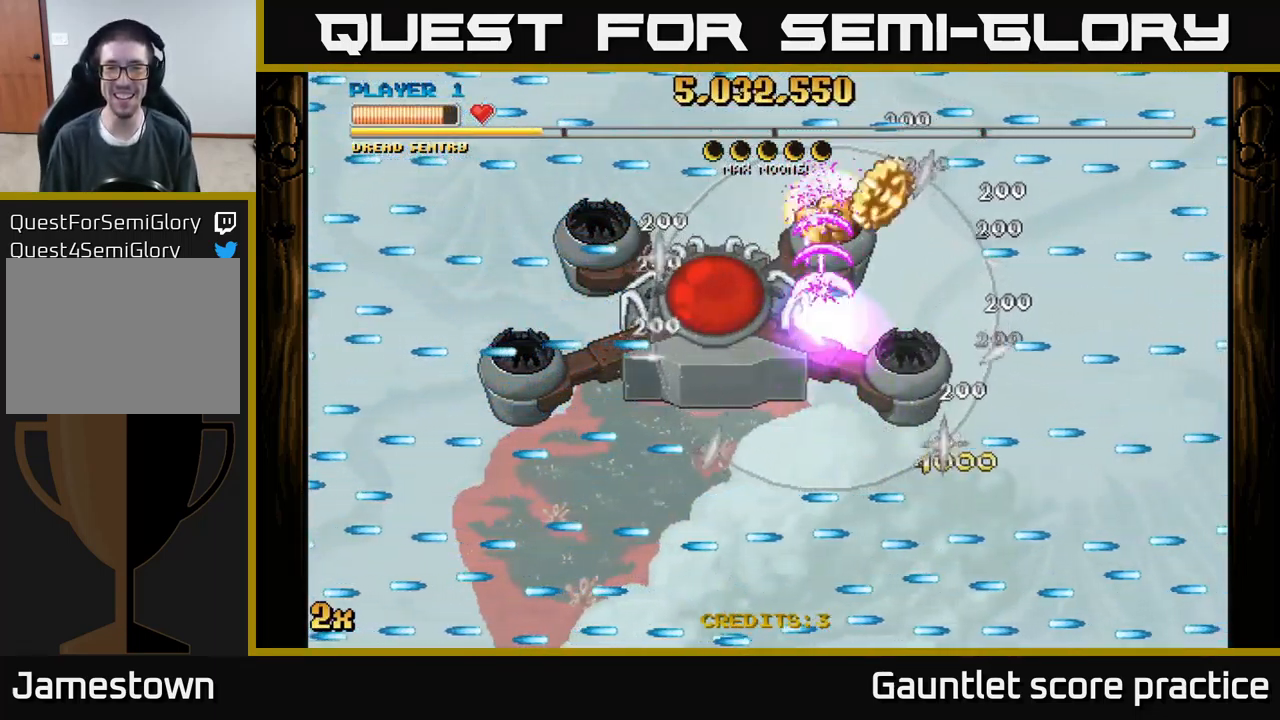
{"buttons": ["A"], "left_stick": "down-left", "events": [[200, "left_stick", "down-left"]]}